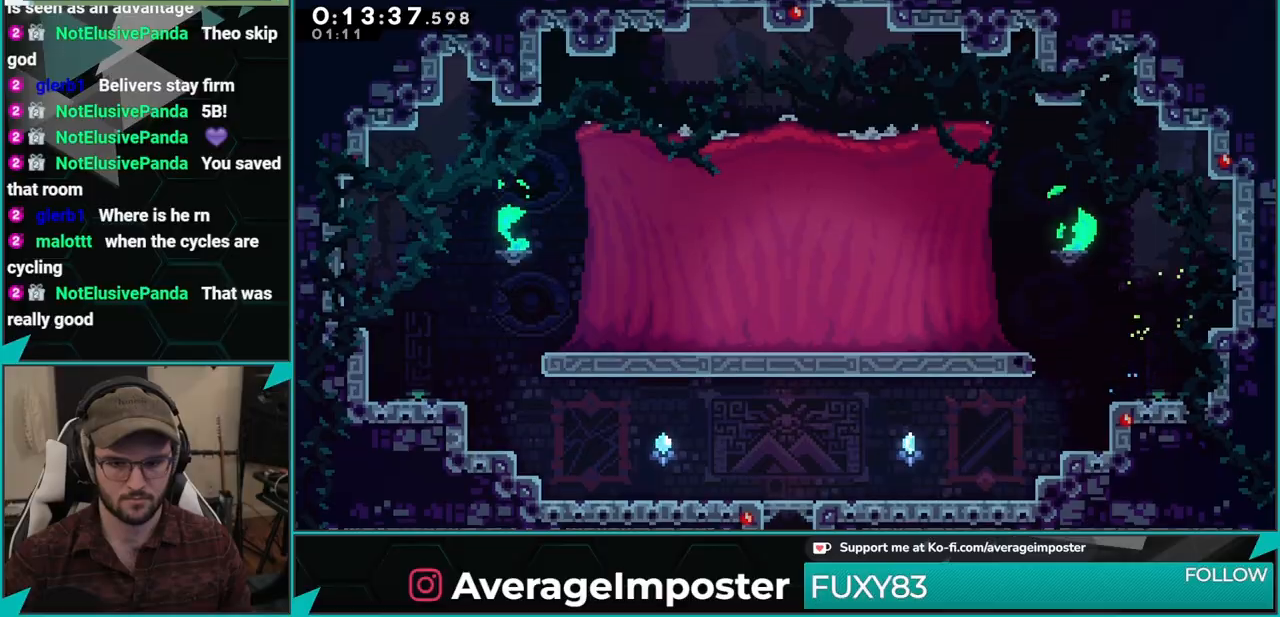
Gameplay with a controller (Xbox layout); each line is a JSON object with the inputs held at the frame after it. "events" lists button and stick changes between this image and that frame as [ms after this image, input, new state], when the widget could be followed in between. Not read: L2 R2 right_stick.
{"buttons": [], "left_stick": "center", "events": [[34, "DPAD_LEFT", "up"], [84, "Y", "down"], [134, "L1", "down"], [167, "Y", "up"], [250, "L1", "up"], [317, "A", "down"], [417, "A", "up"]]}
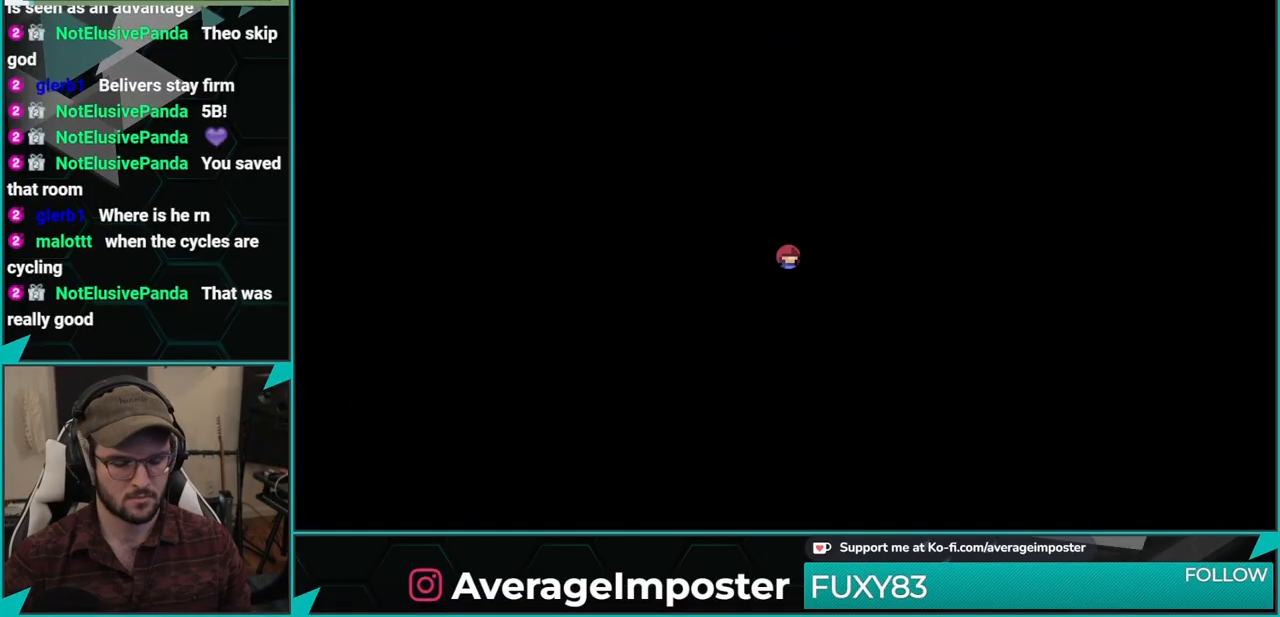
{"buttons": [], "left_stick": "center", "events": [[16, "A", "down"], [83, "A", "up"], [166, "A", "down"], [250, "A", "up"], [350, "A", "down"], [433, "A", "up"]]}
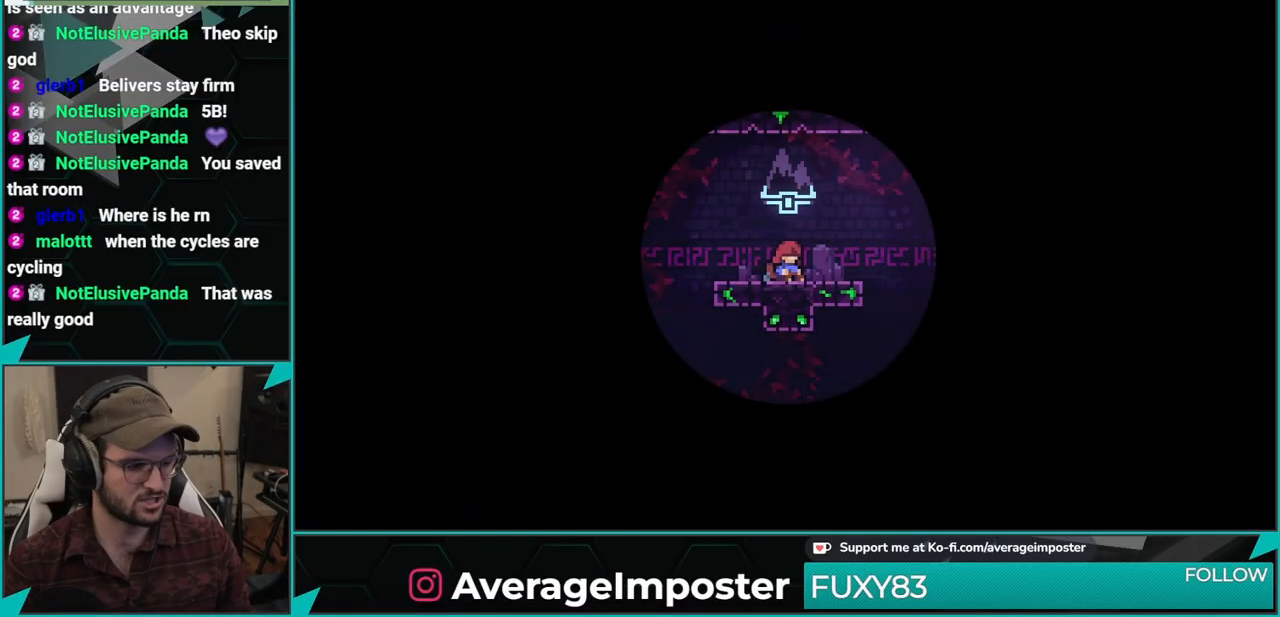
{"buttons": [], "left_stick": "center", "events": [[50, "A", "down"], [100, "A", "up"], [217, "A", "down"], [267, "A", "up"], [367, "A", "down"], [417, "A", "up"]]}
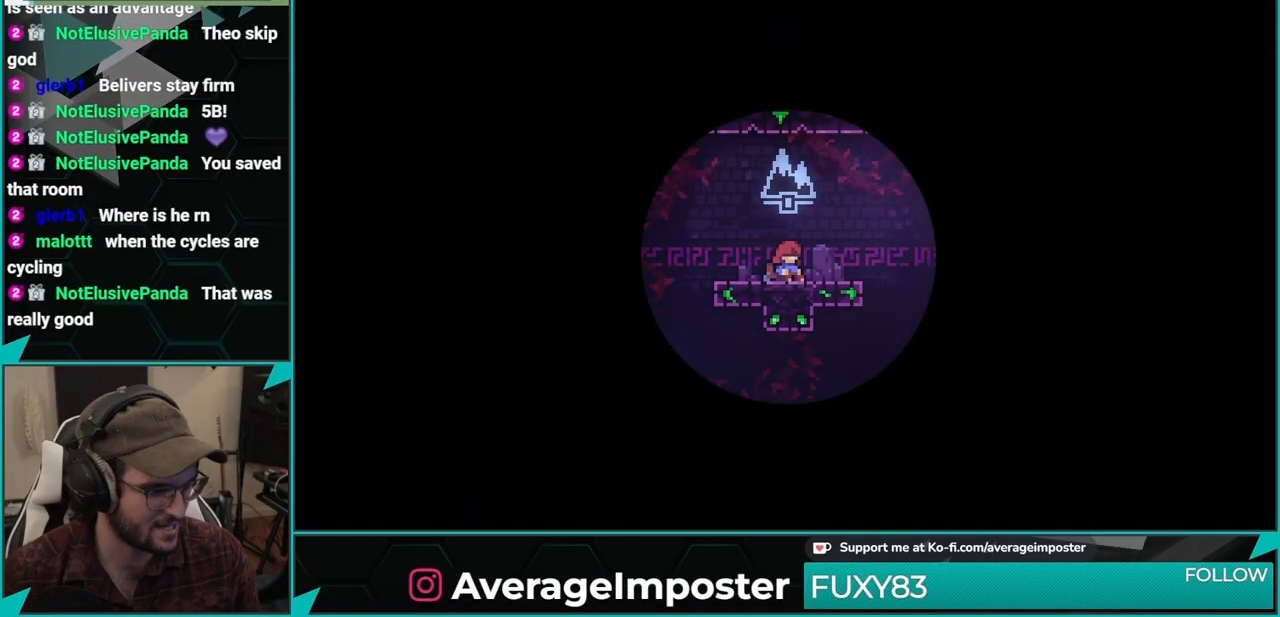
{"buttons": [], "left_stick": "center", "events": [[33, "A", "down"], [83, "A", "up"], [200, "A", "down"], [250, "A", "up"], [383, "A", "down"], [433, "A", "up"]]}
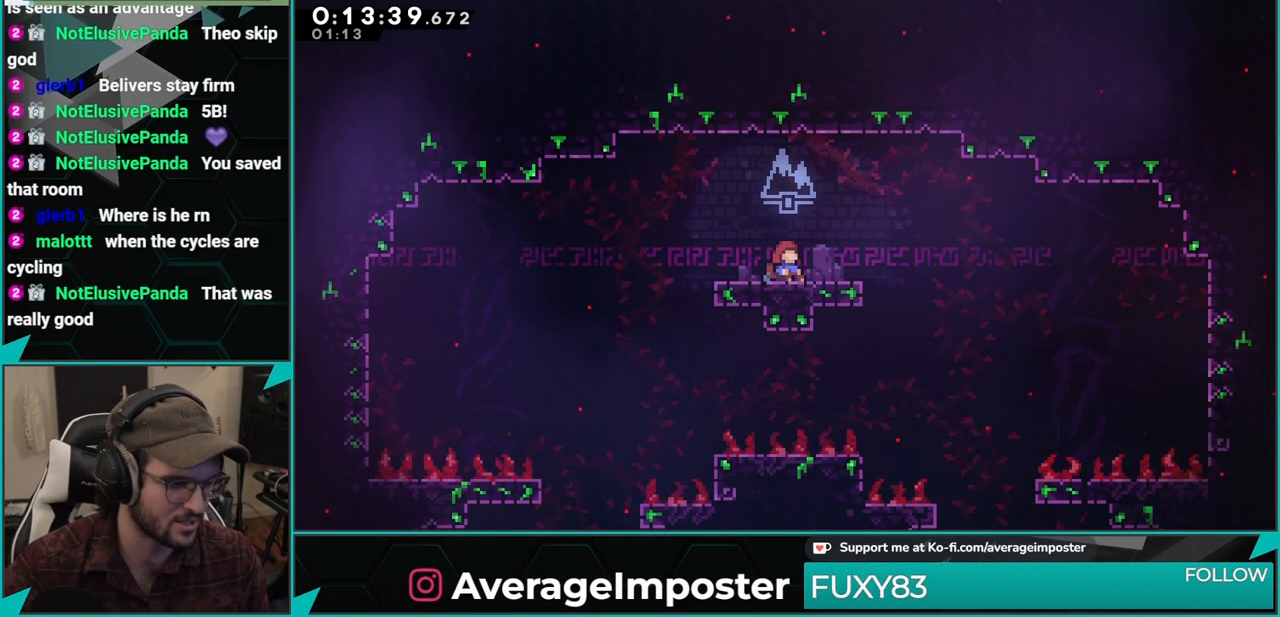
{"buttons": ["A"], "left_stick": "center", "events": [[50, "A", "down"], [150, "A", "up"], [250, "A", "down"], [334, "A", "up"], [417, "A", "down"]]}
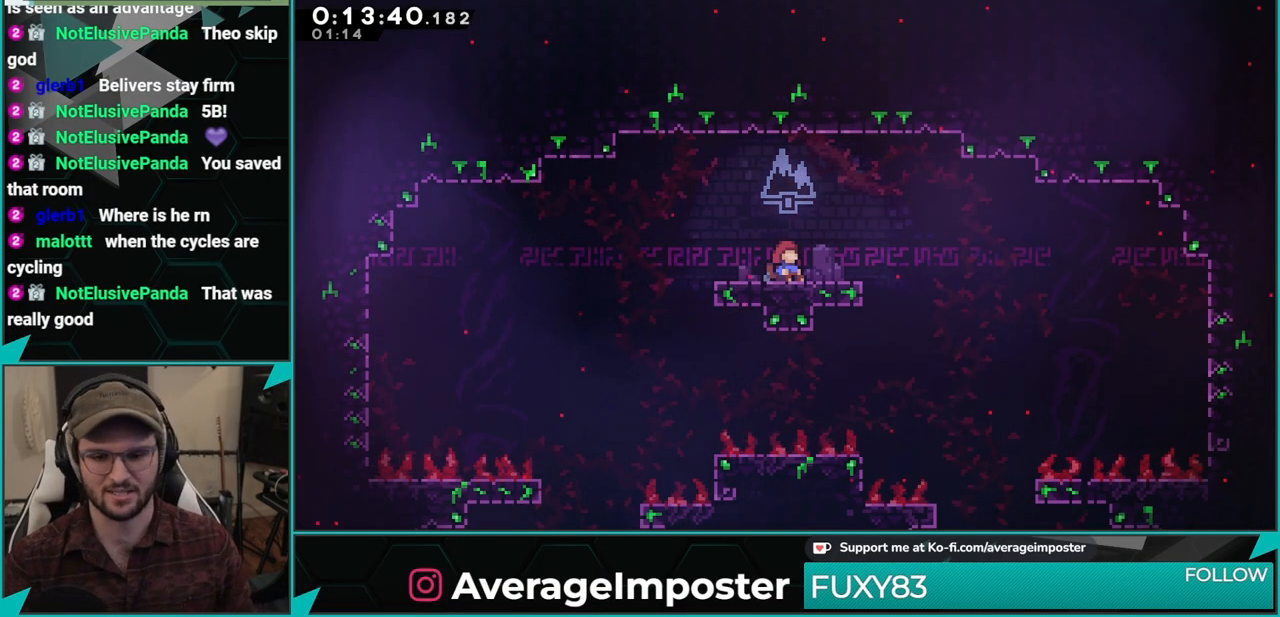
{"buttons": ["X", "DPAD_UP", "DPAD_RIGHT"], "left_stick": "center", "events": [[16, "A", "up"], [100, "A", "down"], [217, "A", "up"], [367, "DPAD_RIGHT", "down"], [367, "DPAD_UP", "down"], [367, "X", "down"]]}
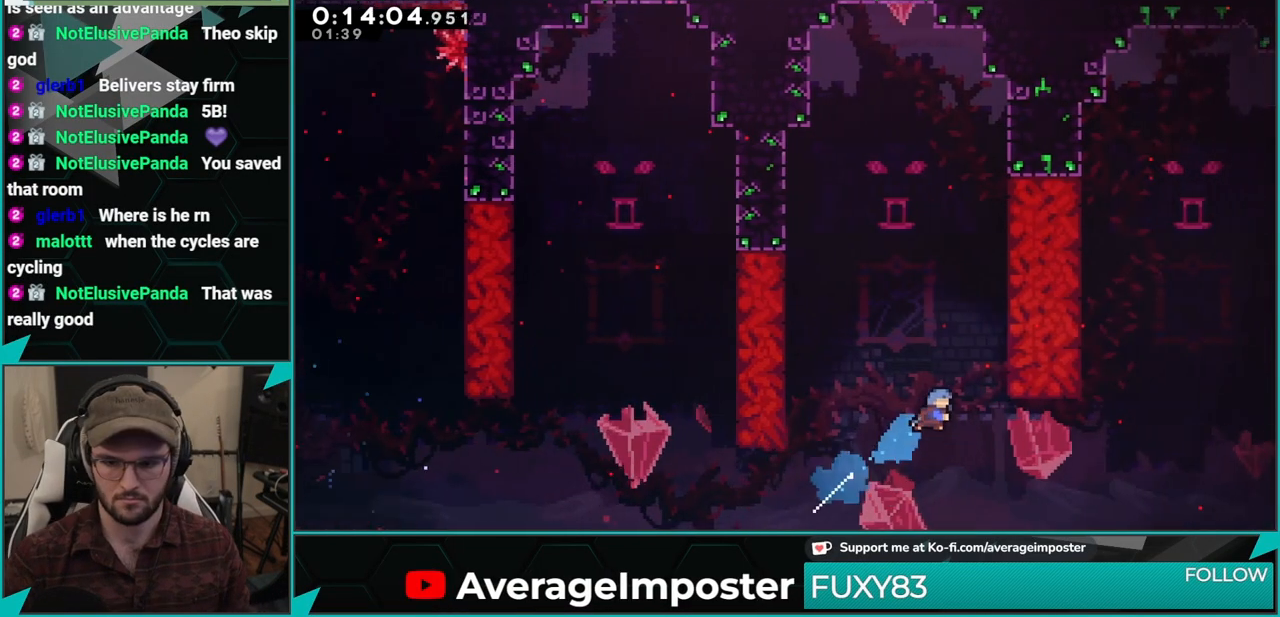
{"buttons": ["R1"], "left_stick": "center", "events": [[184, "X", "up"], [217, "DPAD_UP", "up"], [217, "R1", "down"], [250, "DPAD_RIGHT", "up"], [317, "DPAD_UP", "down"], [484, "DPAD_UP", "up"]]}
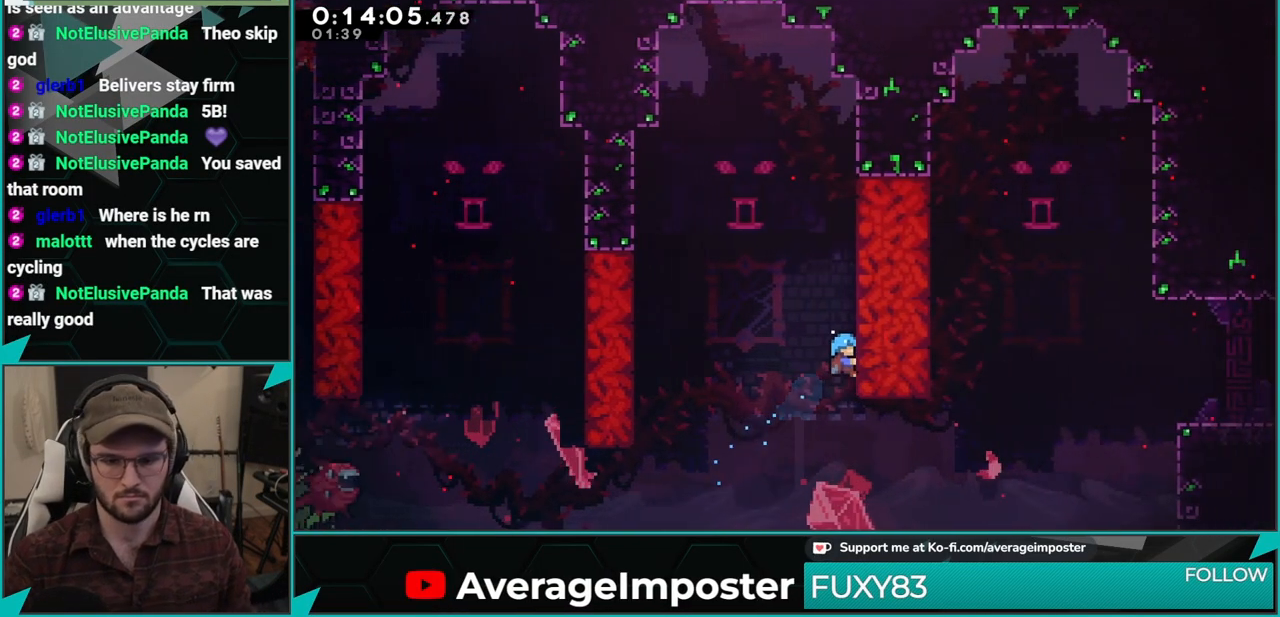
{"buttons": [], "left_stick": "center", "events": [[450, "R1", "up"]]}
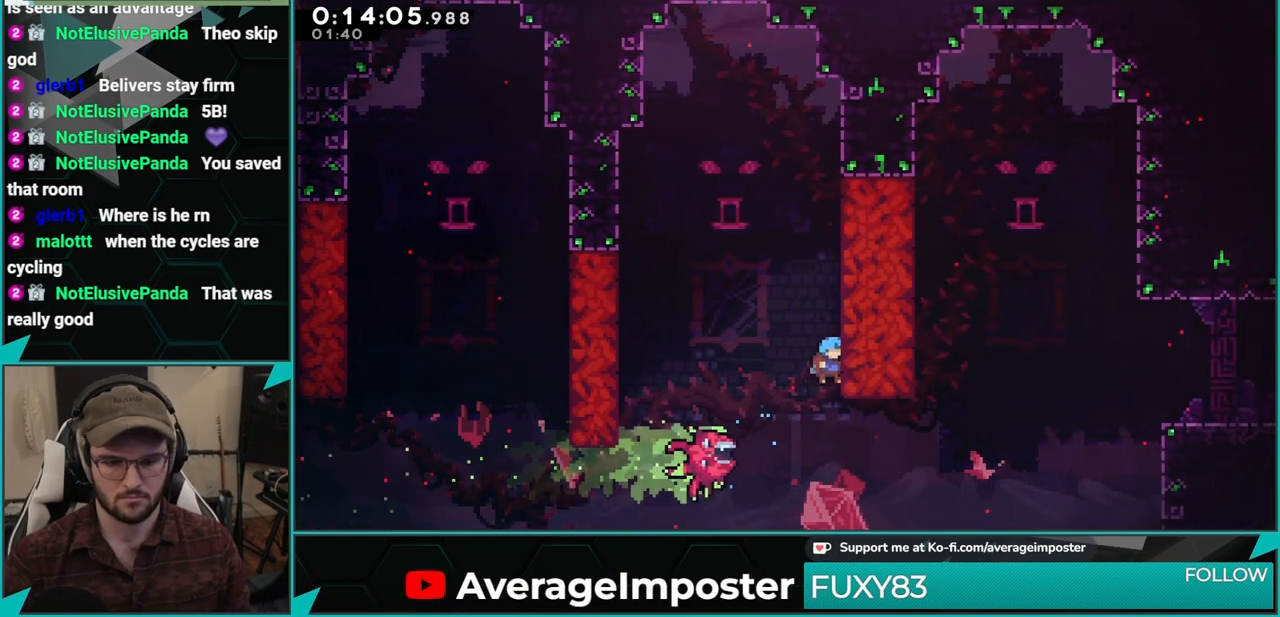
{"buttons": [], "left_stick": "center", "events": [[67, "DPAD_DOWN", "down"], [250, "DPAD_DOWN", "up"]]}
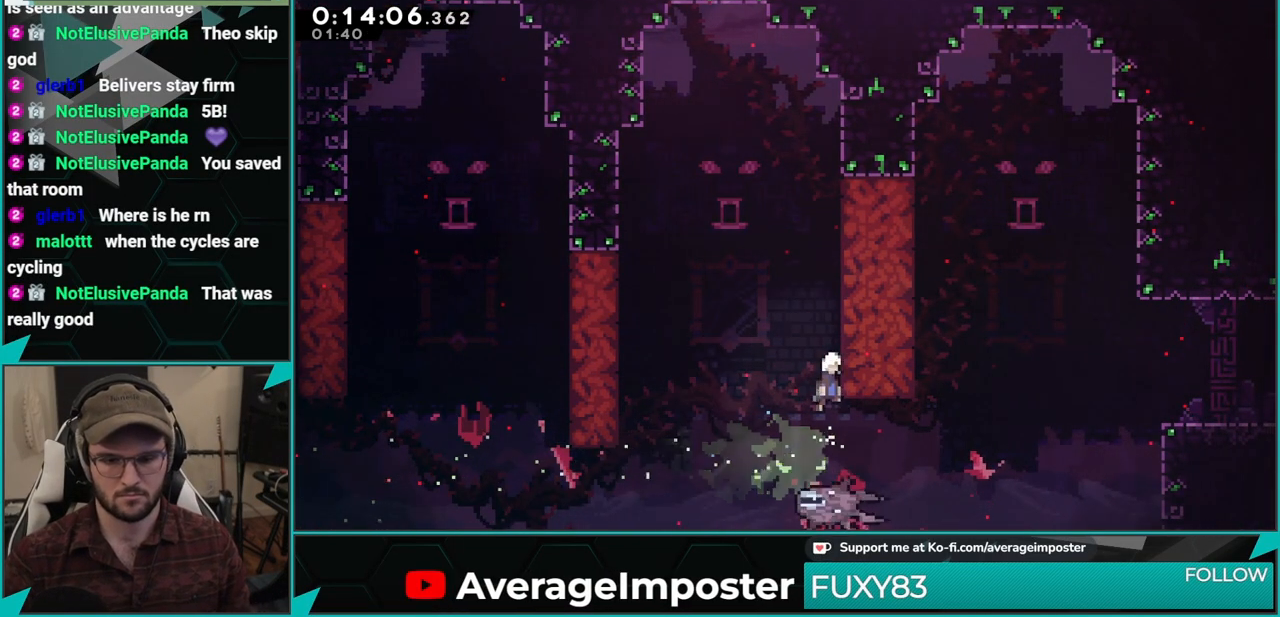
{"buttons": ["L1", "DPAD_UP", "DPAD_RIGHT"], "left_stick": "center", "events": [[450, "DPAD_RIGHT", "down"], [450, "DPAD_UP", "down"], [483, "L1", "down"]]}
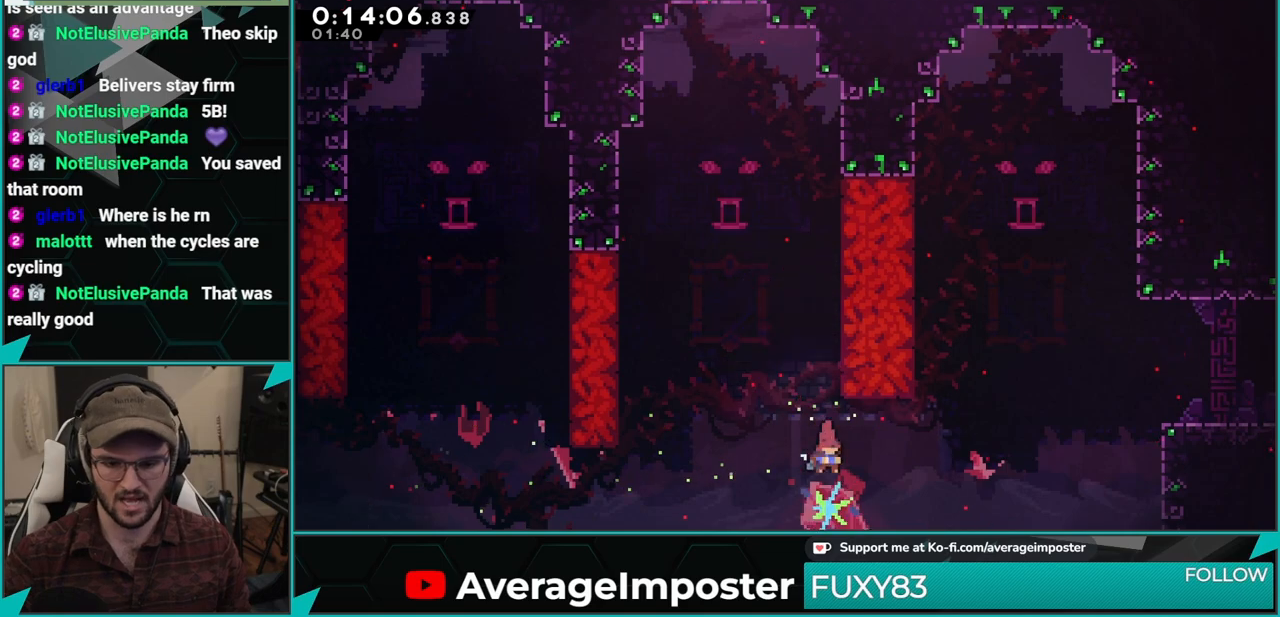
{"buttons": ["A", "DPAD_RIGHT"], "left_stick": "center", "events": [[117, "L1", "up"], [250, "A", "down"], [367, "DPAD_UP", "up"]]}
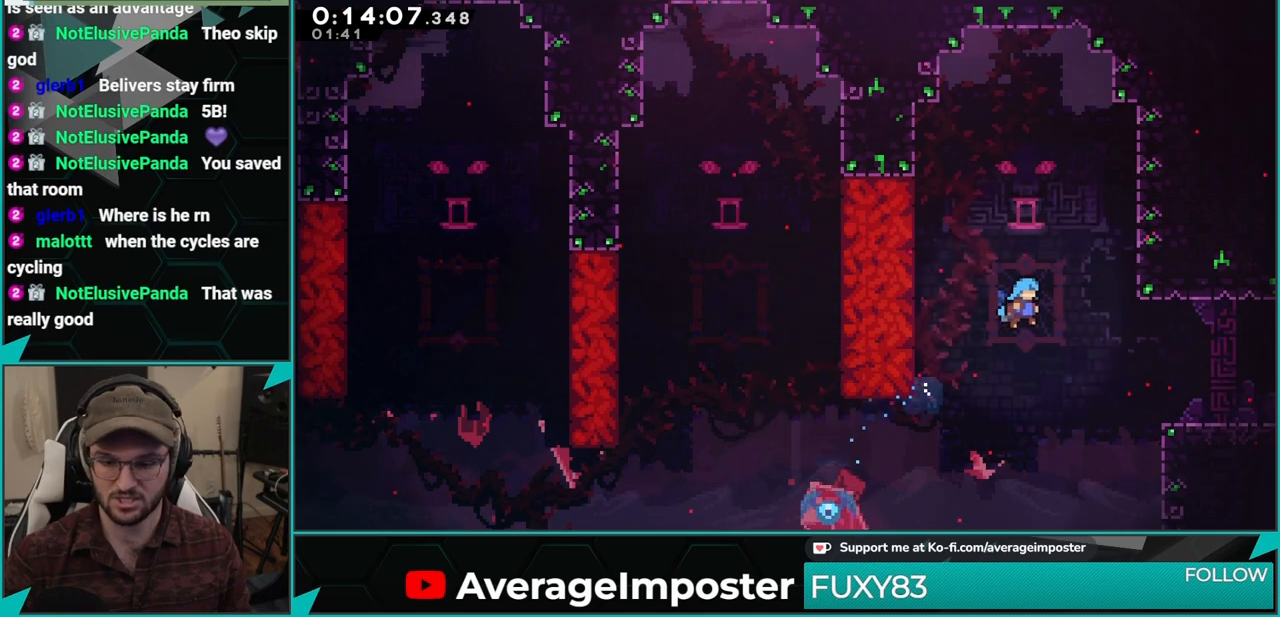
{"buttons": ["A", "R1", "DPAD_RIGHT"], "left_stick": "center", "events": [[66, "R1", "down"], [250, "A", "up"], [500, "A", "down"]]}
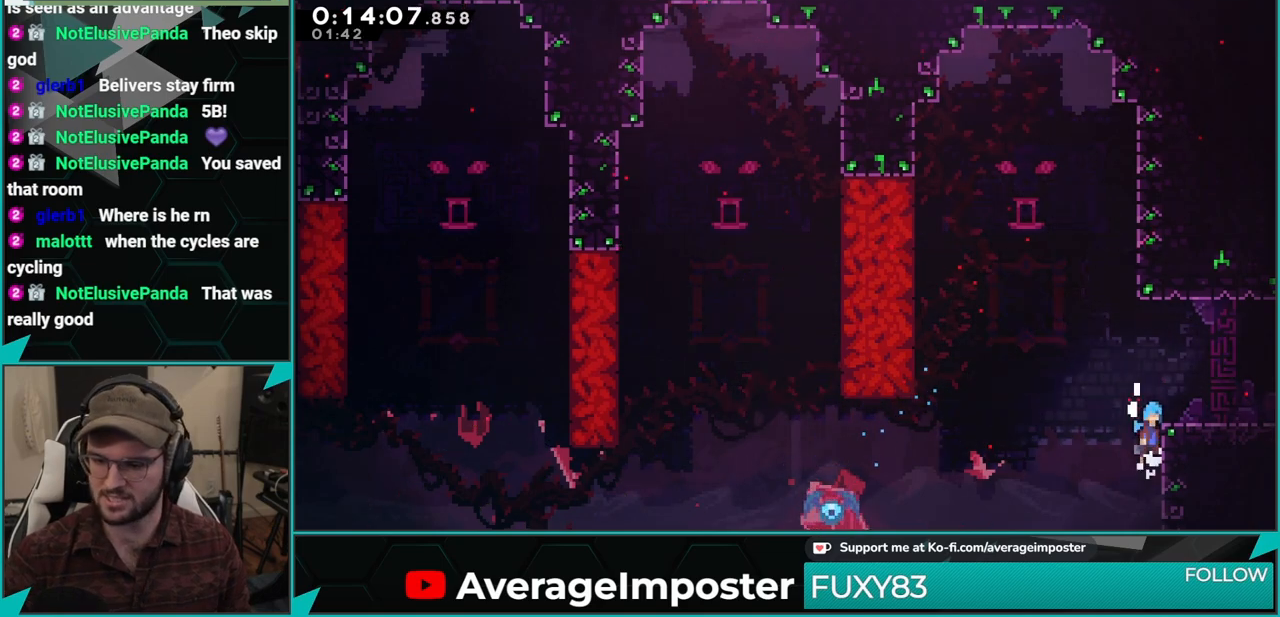
{"buttons": ["A", "DPAD_DOWN", "DPAD_RIGHT"], "left_stick": "center", "events": [[167, "A", "up"], [217, "R1", "up"], [284, "DPAD_RIGHT", "up"], [334, "DPAD_DOWN", "down"], [367, "DPAD_RIGHT", "down"], [401, "X", "down"], [451, "A", "down"], [484, "X", "up"]]}
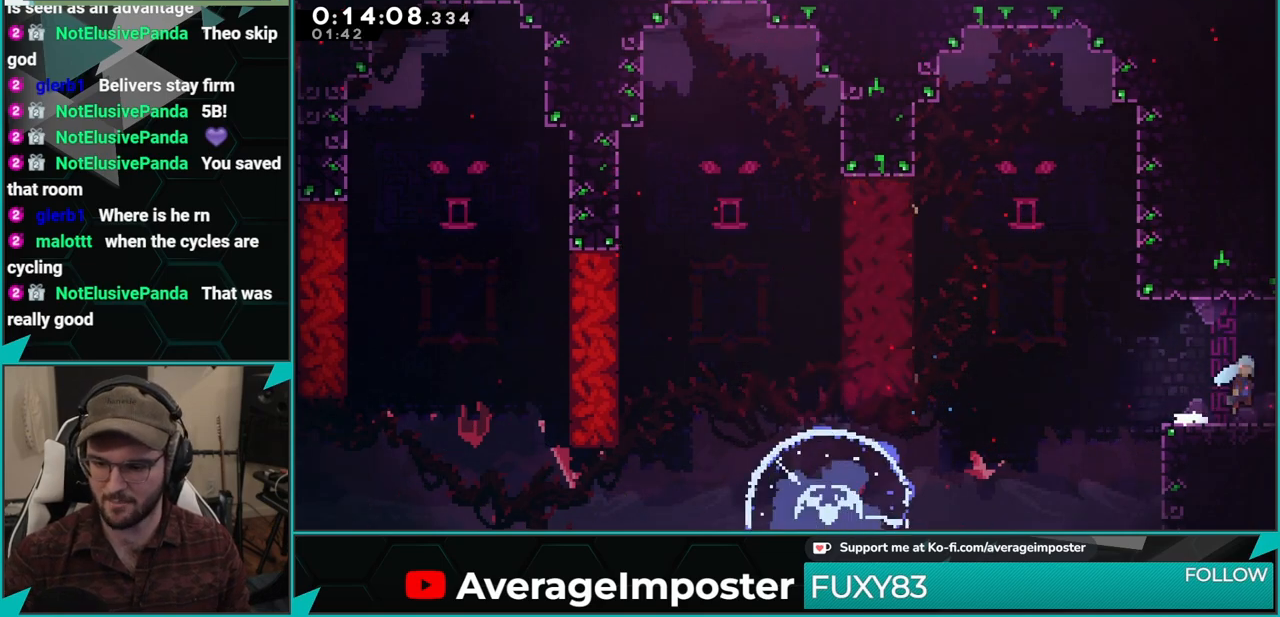
{"buttons": ["DPAD_RIGHT"], "left_stick": "center", "events": [[16, "A", "up"], [183, "DPAD_DOWN", "up"]]}
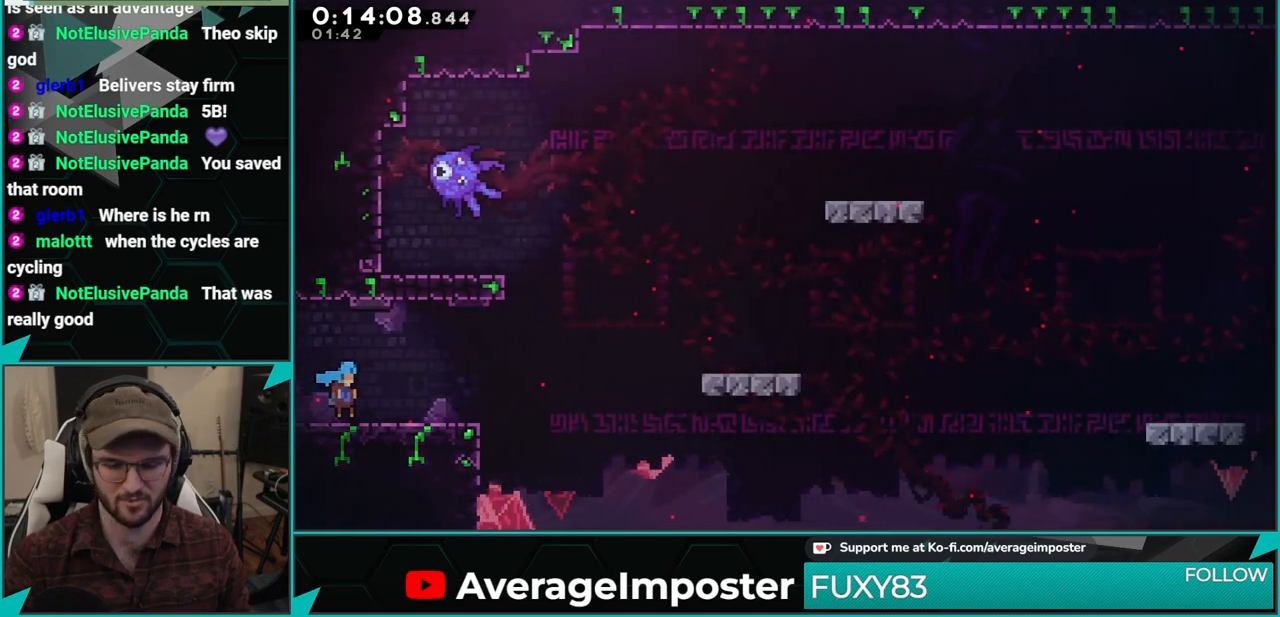
{"buttons": ["A", "DPAD_RIGHT"], "left_stick": "center", "events": [[267, "A", "down"]]}
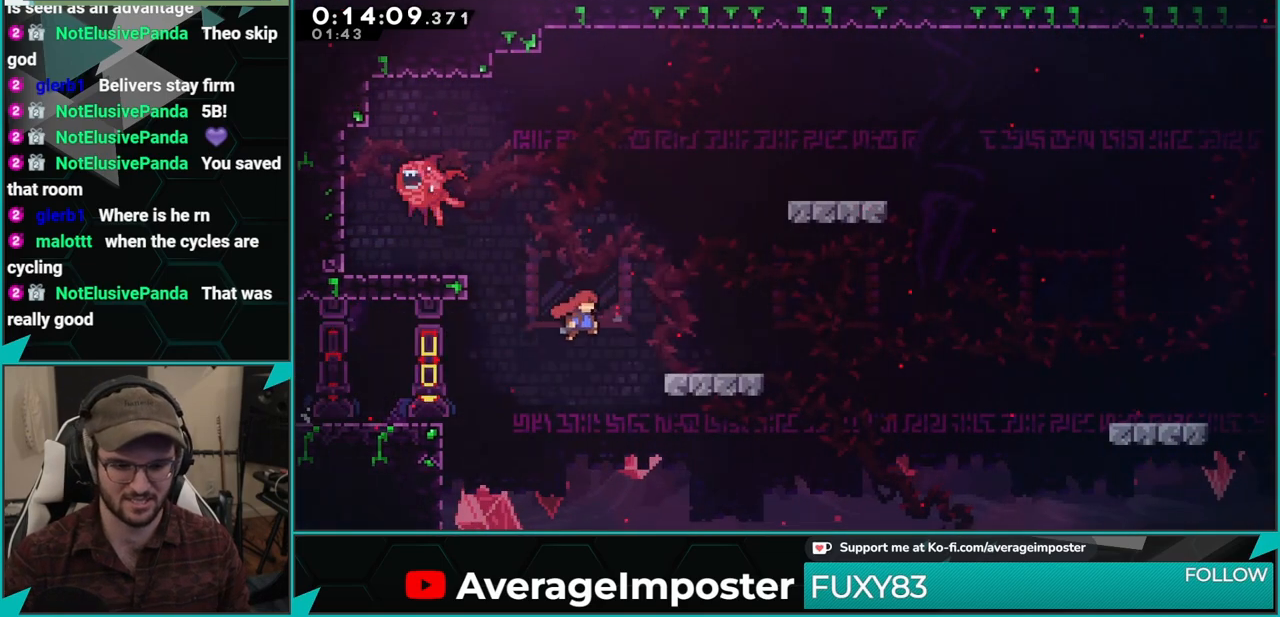
{"buttons": ["A", "DPAD_DOWN", "DPAD_RIGHT"], "left_stick": "center", "events": [[66, "DPAD_DOWN", "down"], [100, "A", "up"], [100, "X", "down"], [317, "A", "down"], [333, "X", "up"]]}